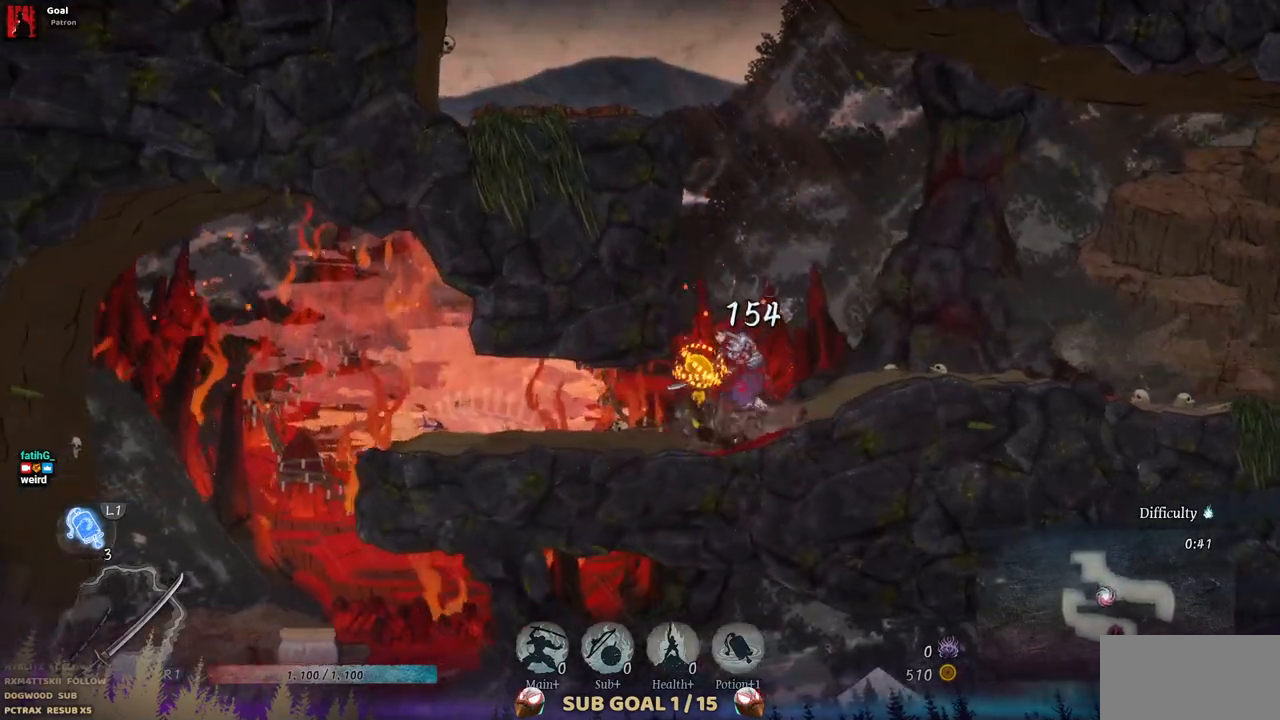
Gameplay with a controller (PlayStation layout); each line is a JSON object with the inputs held at the frame after it. "events" lists button and stick changes between this image and that frame as [ms after this image, input, new state], when the widget could be followed in between. Not read: L1 L3 R1 R2.
{"buttons": ["CIRCLE", "DPAD_LEFT"], "left_stick": "center", "right_stick": "center", "events": [[33, "SQUARE", "down"], [117, "SQUARE", "up"], [333, "DPAD_LEFT", "down"], [450, "CIRCLE", "down"]]}
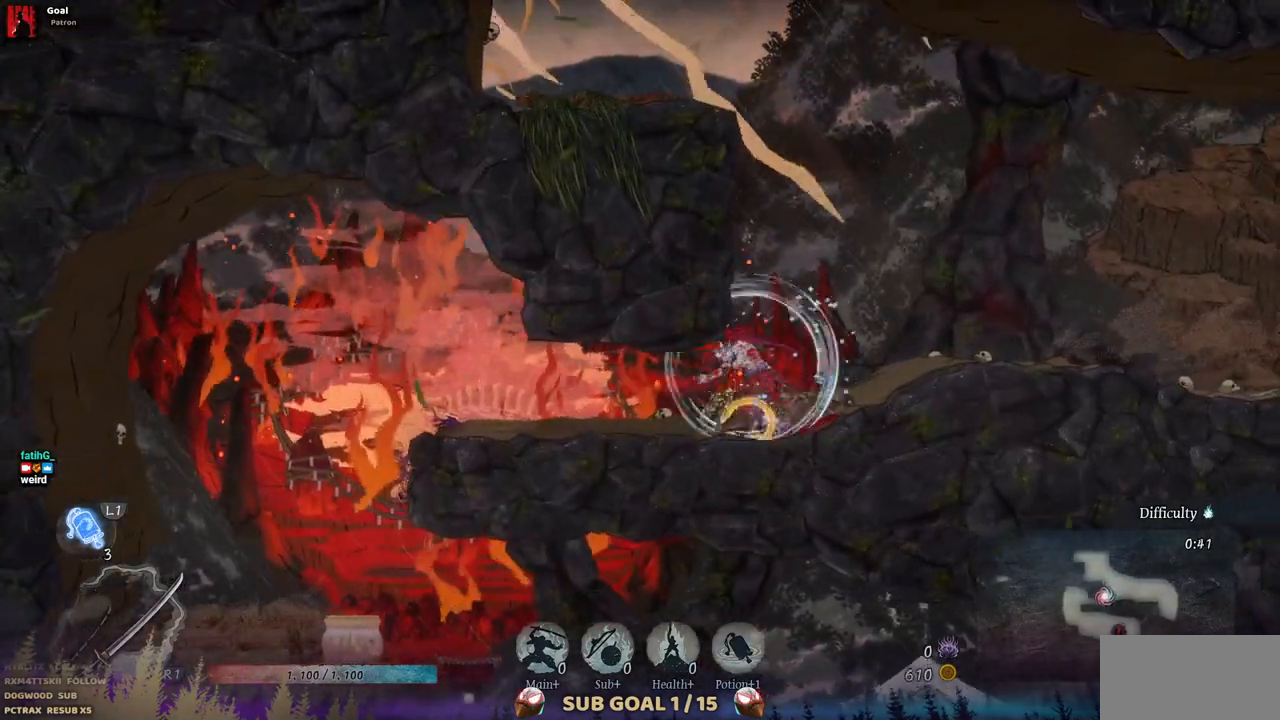
{"buttons": ["DPAD_LEFT"], "left_stick": "center", "right_stick": "center", "events": [[83, "CIRCLE", "up"]]}
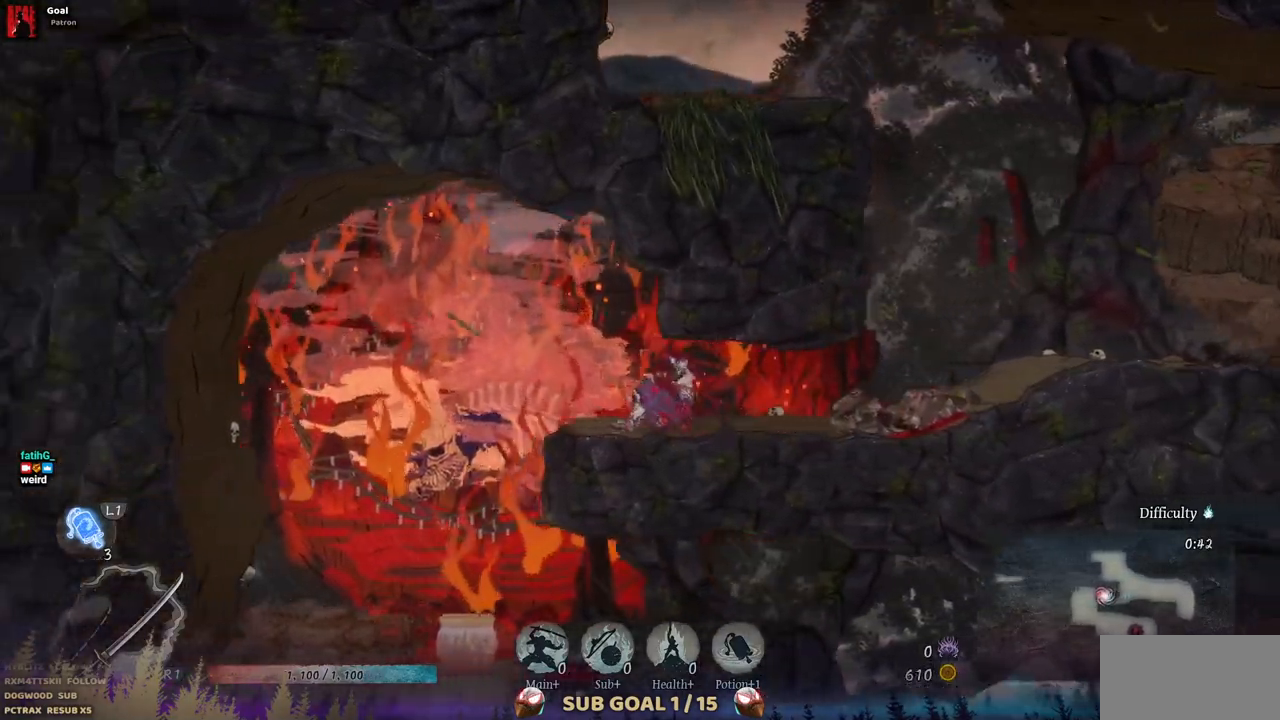
{"buttons": ["DPAD_DOWN"], "left_stick": "center", "right_stick": "center", "events": [[483, "DPAD_DOWN", "down"], [500, "DPAD_LEFT", "up"]]}
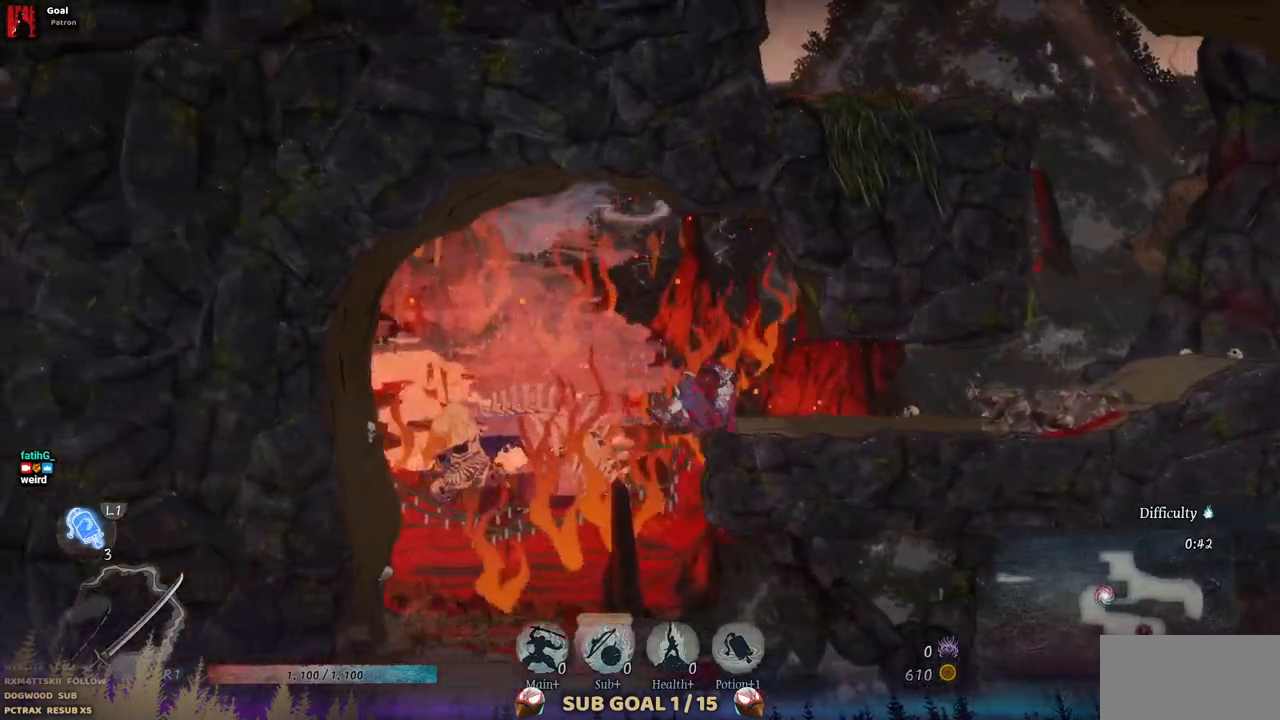
{"buttons": ["CROSS", "DPAD_DOWN"], "left_stick": "center", "right_stick": "center", "events": [[100, "CROSS", "down"], [217, "CROSS", "up"], [267, "CROSS", "down"]]}
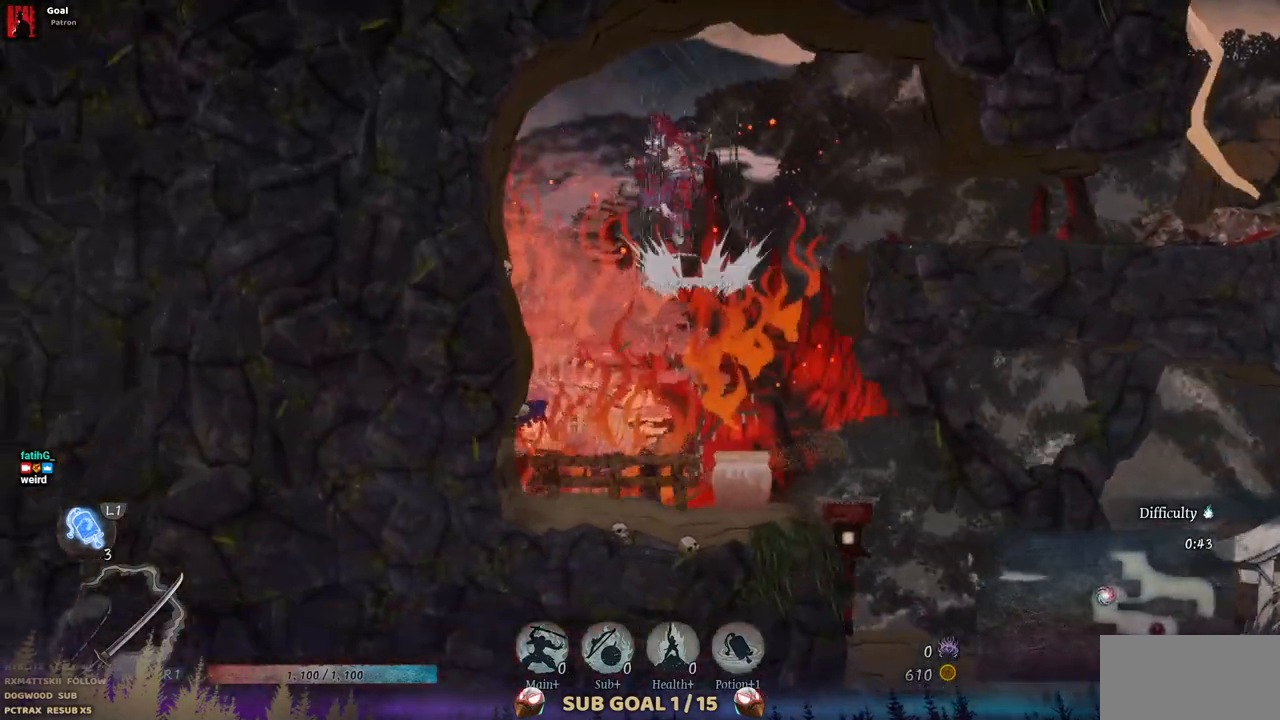
{"buttons": ["DPAD_RIGHT"], "left_stick": "center", "right_stick": "center", "events": [[33, "CROSS", "up"], [100, "CROSS", "down"], [200, "CROSS", "up"], [400, "DPAD_DOWN", "up"], [400, "DPAD_RIGHT", "down"]]}
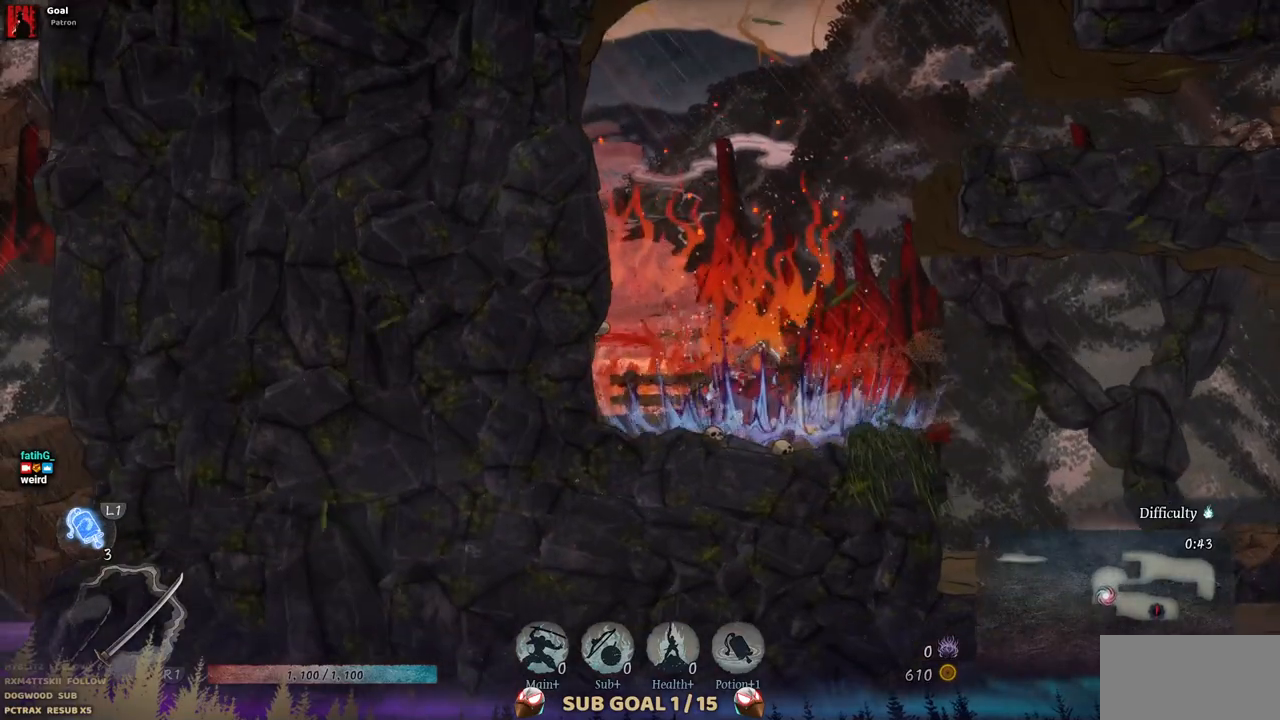
{"buttons": ["DPAD_RIGHT"], "left_stick": "center", "right_stick": "center", "events": [[200, "CIRCLE", "down"], [333, "CIRCLE", "up"]]}
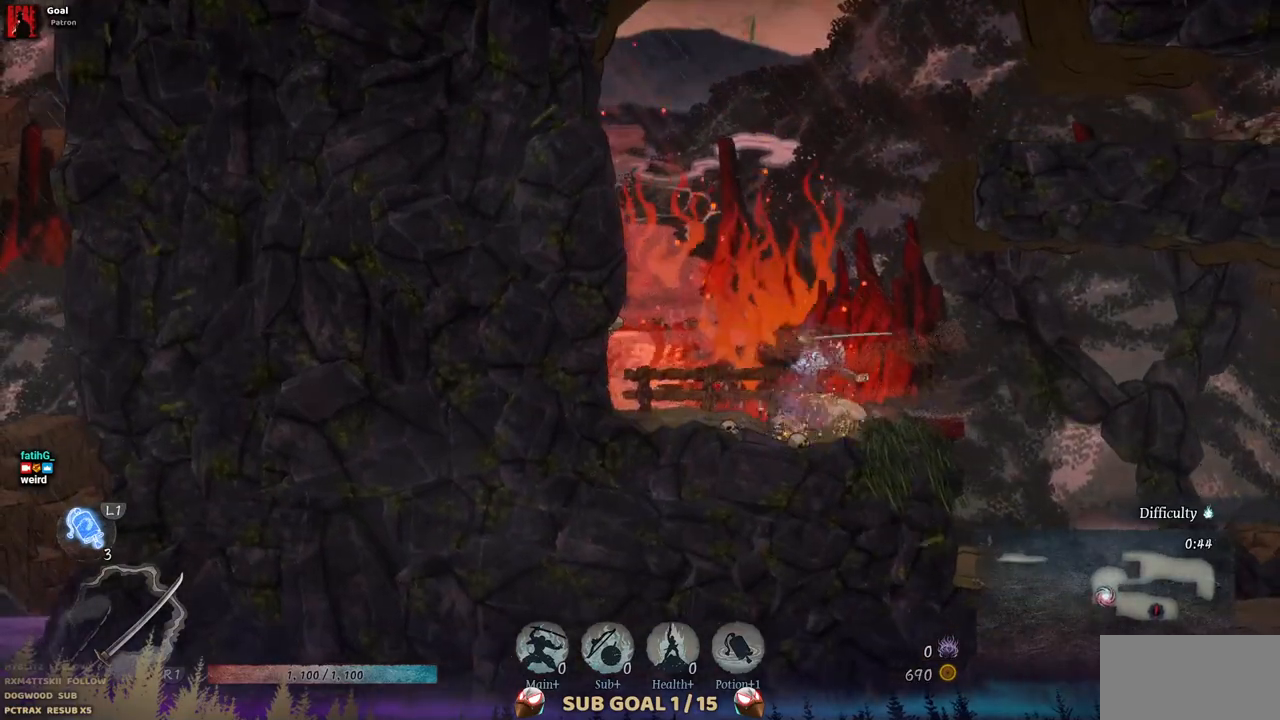
{"buttons": ["DPAD_RIGHT"], "left_stick": "center", "right_stick": "center", "events": []}
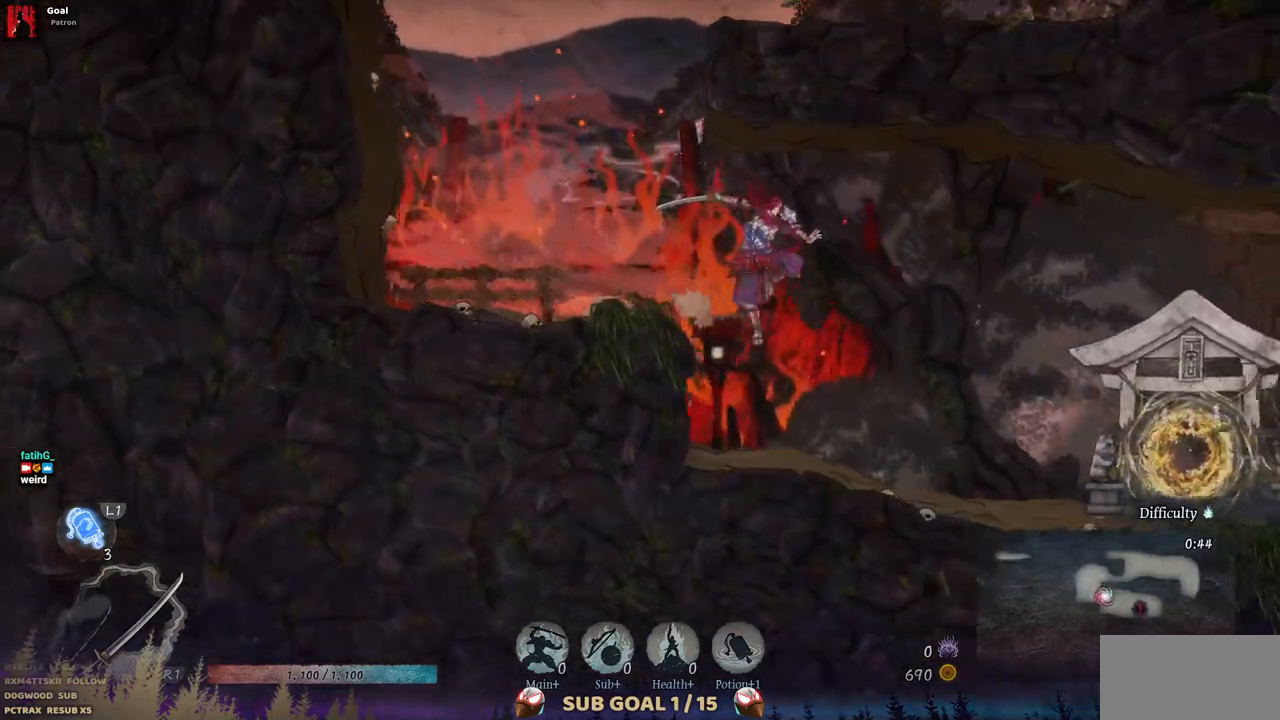
{"buttons": ["DPAD_RIGHT"], "left_stick": "center", "right_stick": "center", "events": []}
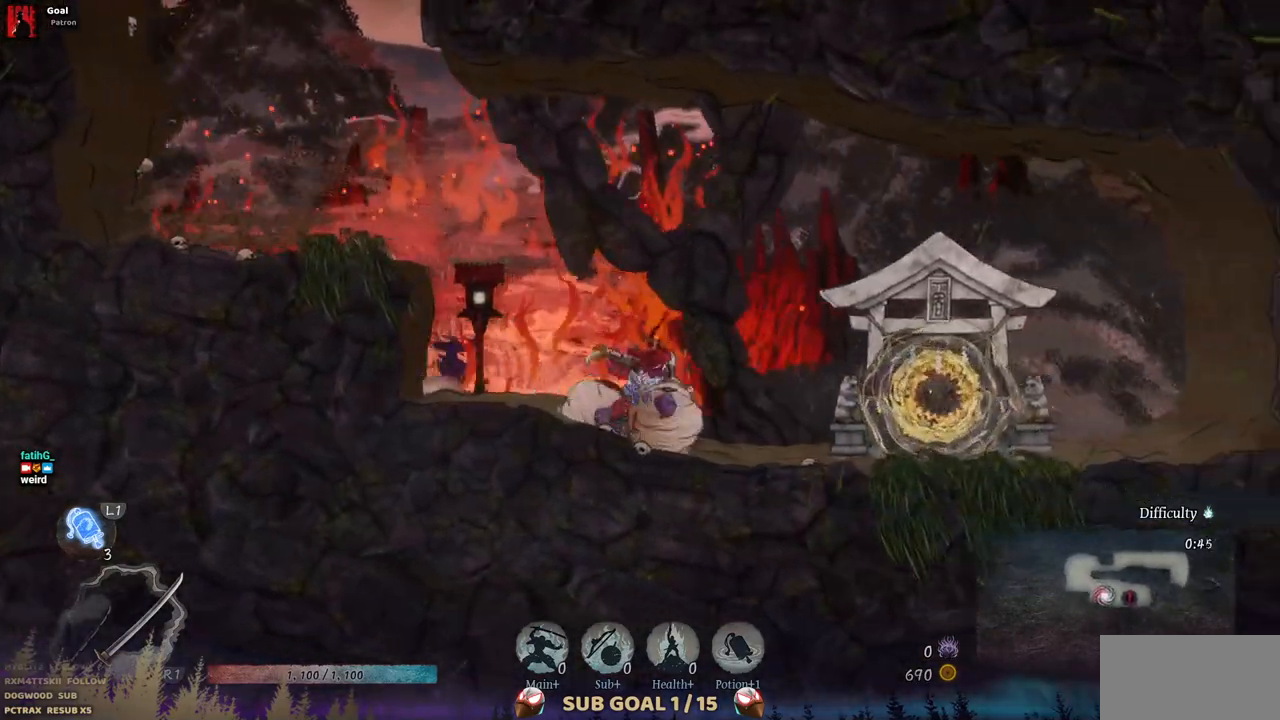
{"buttons": ["DPAD_RIGHT"], "left_stick": "center", "right_stick": "center", "events": []}
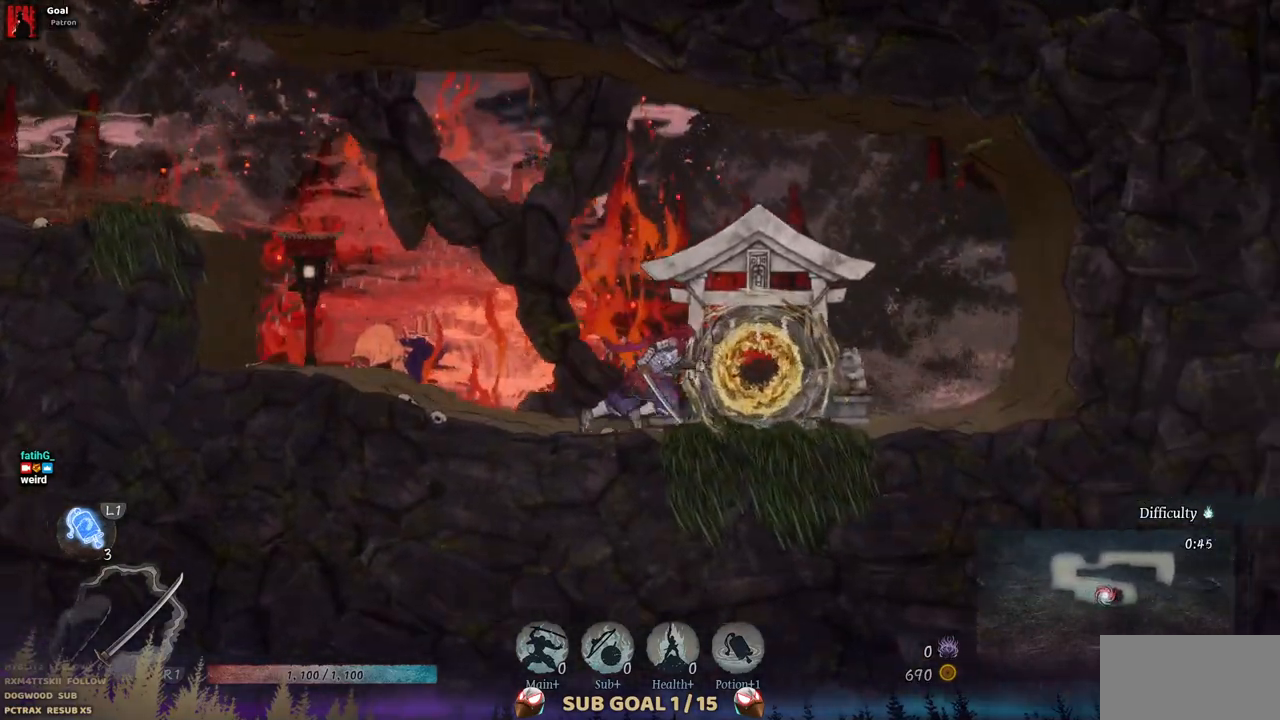
{"buttons": [], "left_stick": "center", "right_stick": "center", "events": [[217, "DPAD_RIGHT", "up"]]}
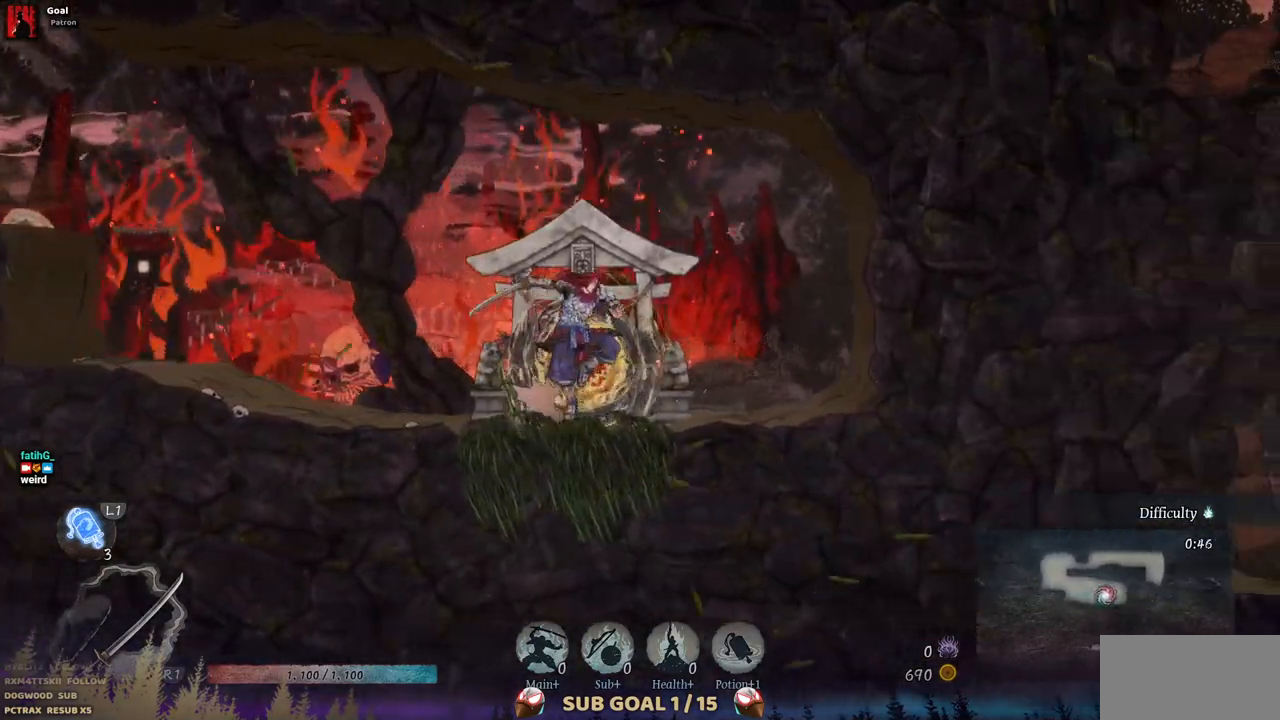
{"buttons": [], "left_stick": "center", "right_stick": "center", "events": []}
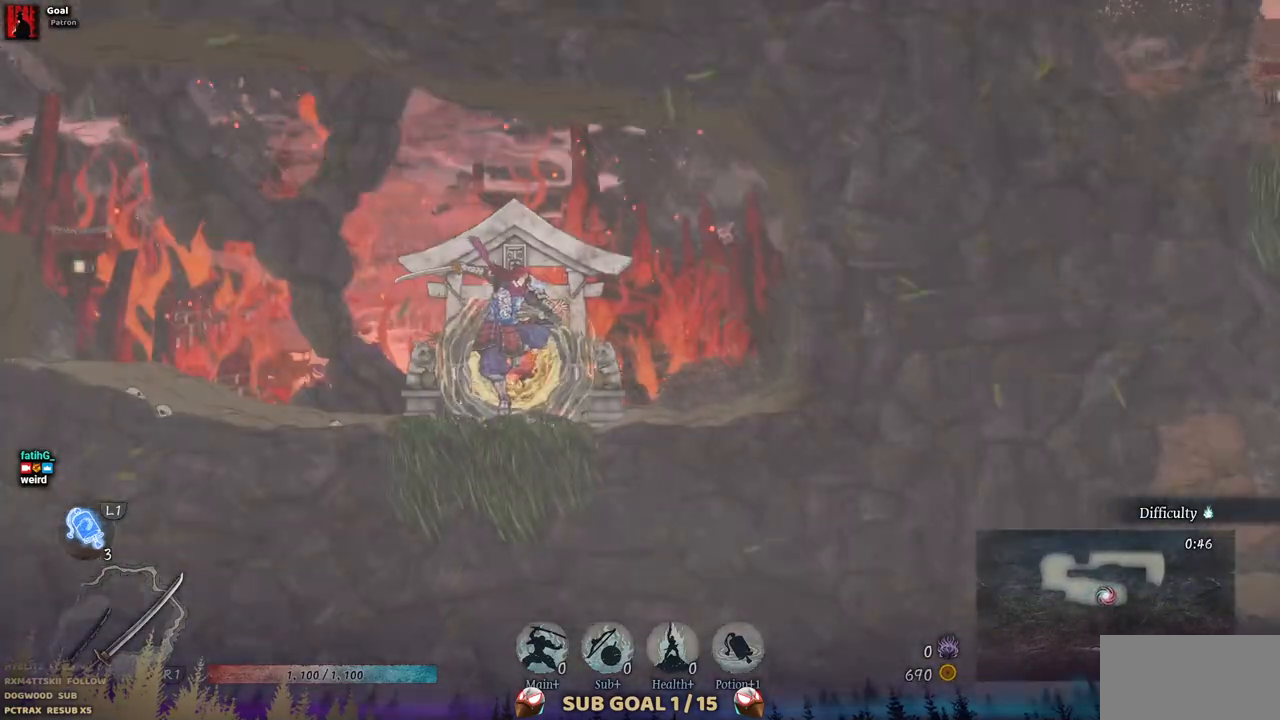
{"buttons": [], "left_stick": "center", "right_stick": "center", "events": []}
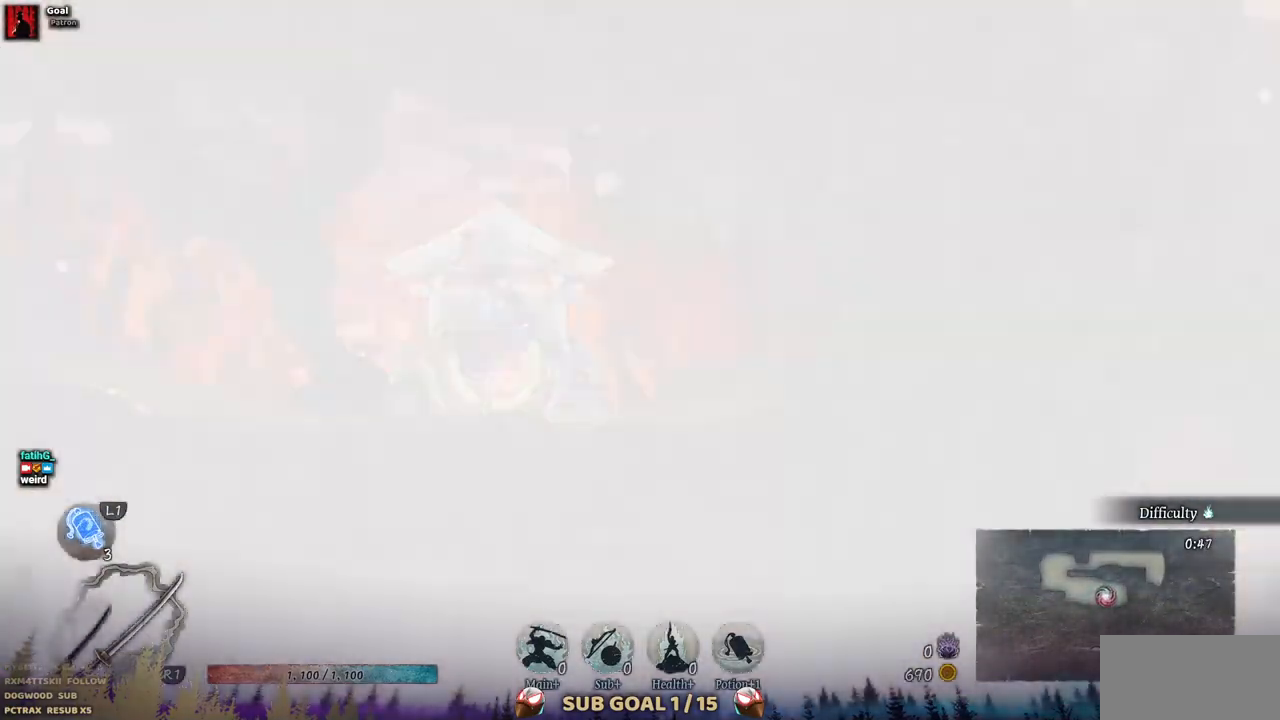
{"buttons": [], "left_stick": "center", "right_stick": "center", "events": []}
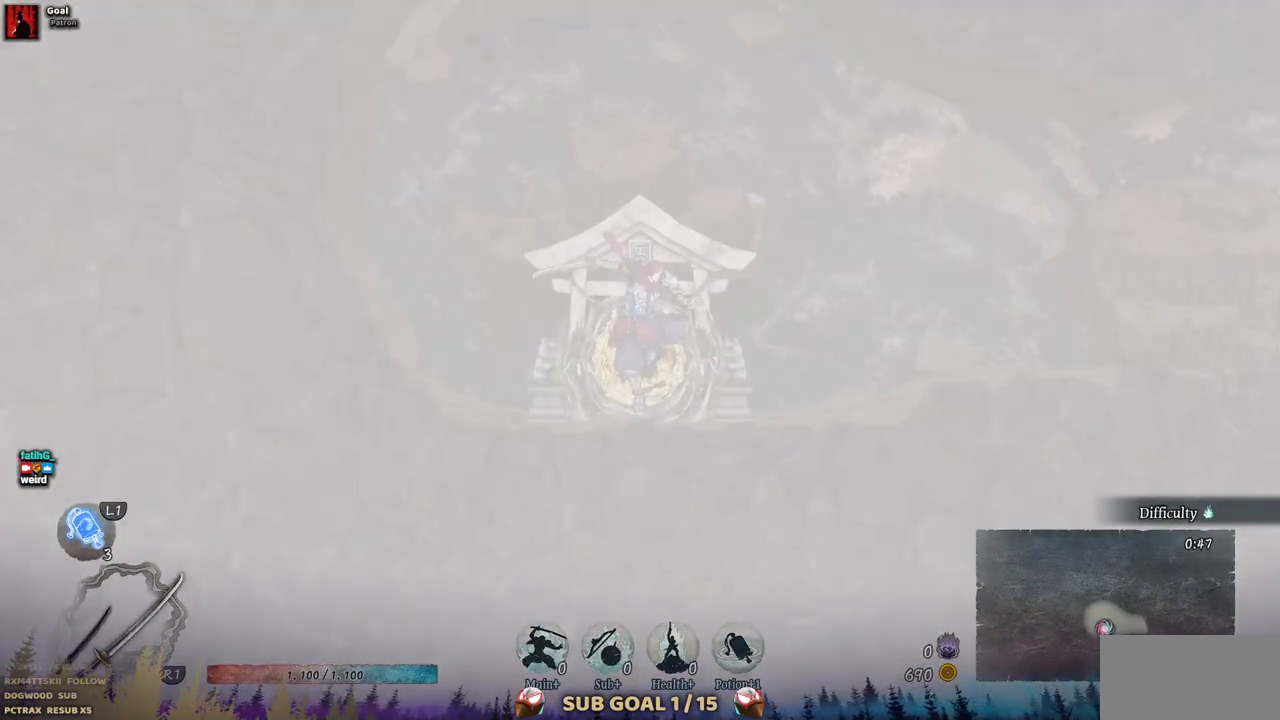
{"buttons": [], "left_stick": "center", "right_stick": "center", "events": []}
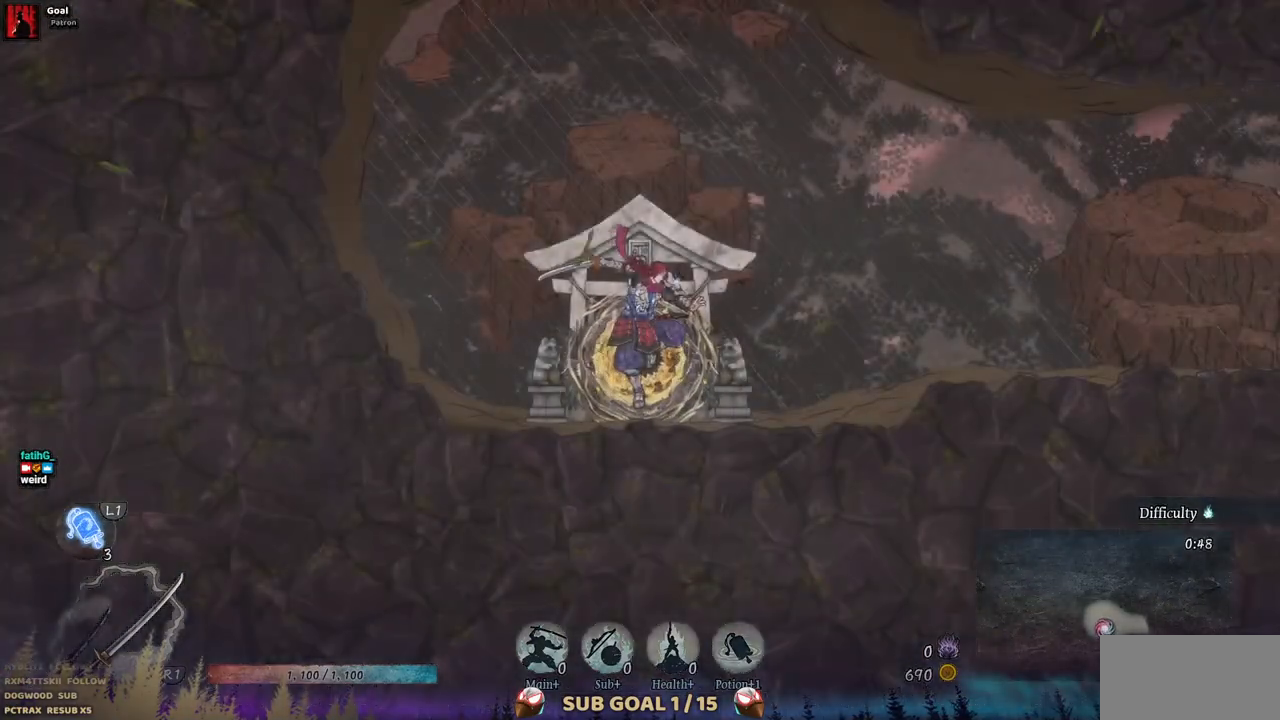
{"buttons": ["DPAD_RIGHT"], "left_stick": "center", "right_stick": "center", "events": [[117, "DPAD_RIGHT", "down"]]}
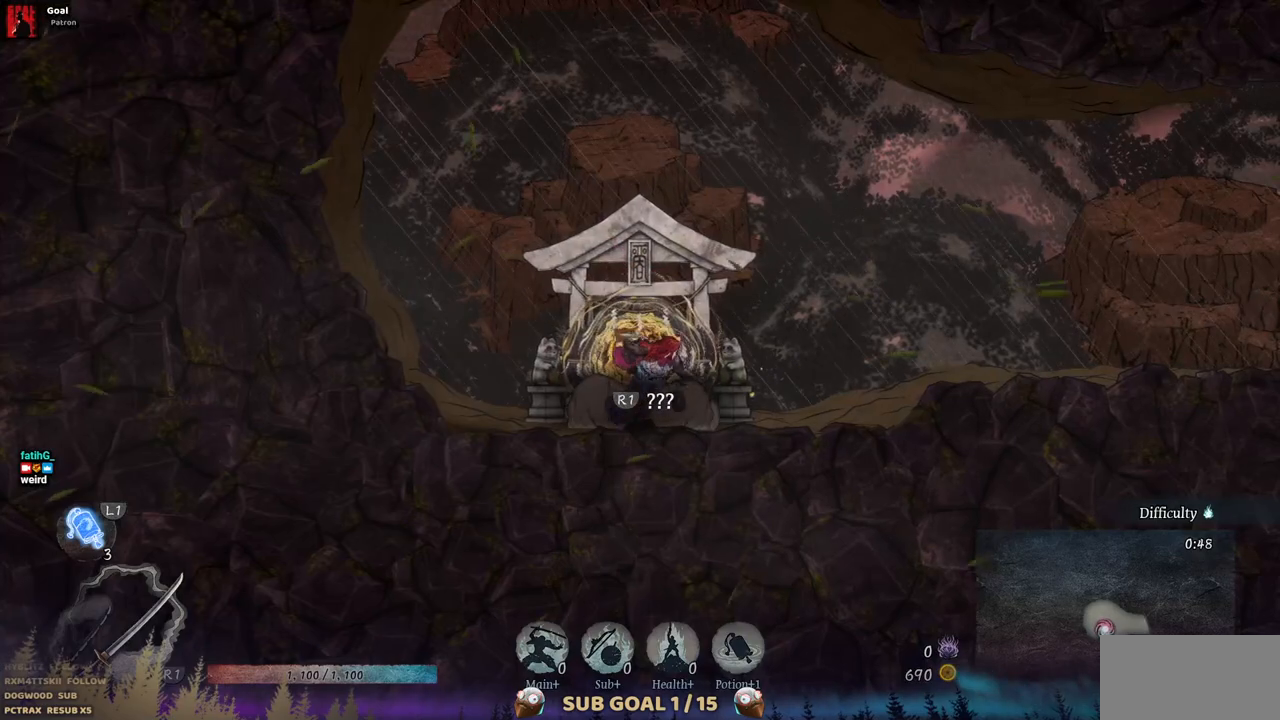
{"buttons": ["DPAD_RIGHT"], "left_stick": "center", "right_stick": "center", "events": []}
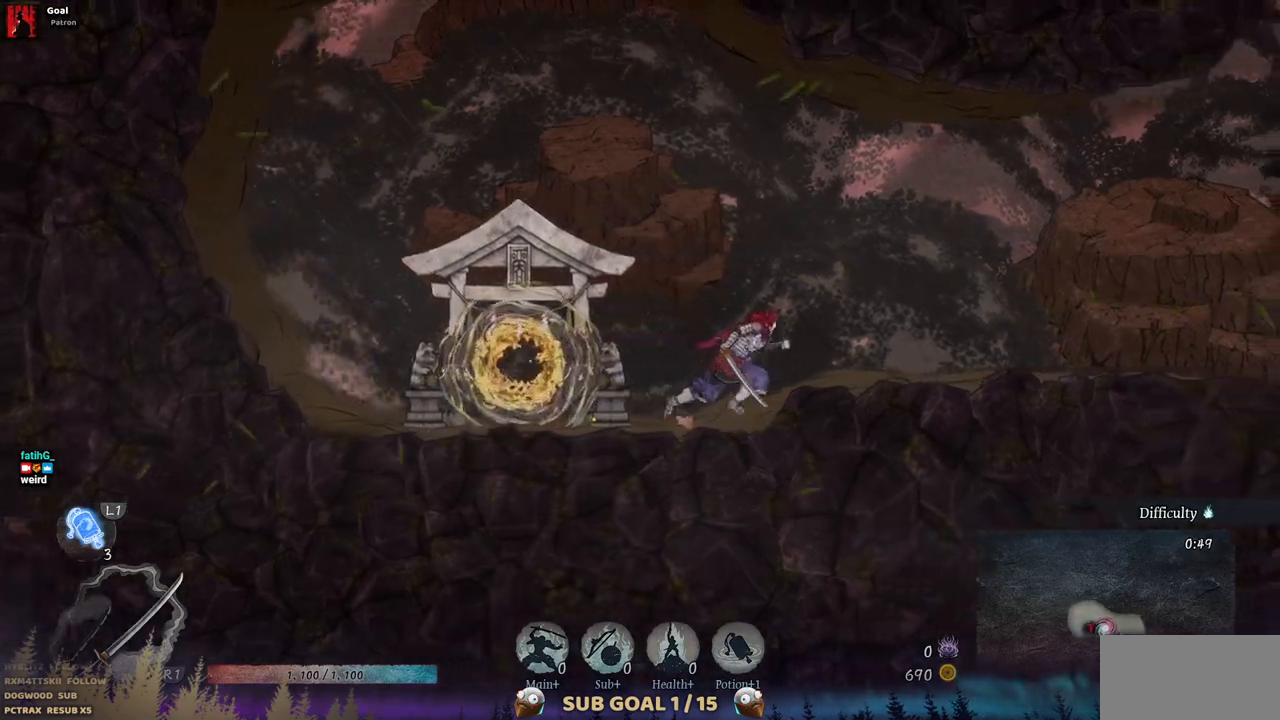
{"buttons": ["DPAD_RIGHT"], "left_stick": "center", "right_stick": "center", "events": []}
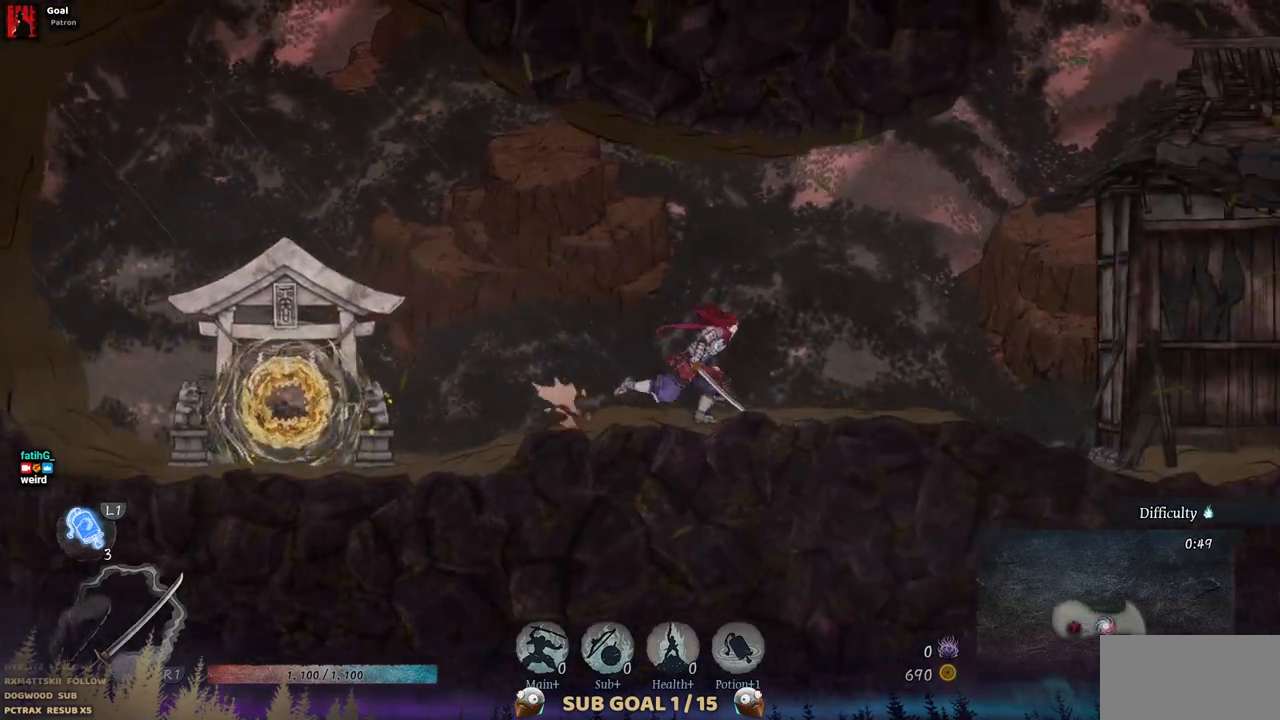
{"buttons": ["DPAD_RIGHT"], "left_stick": "center", "right_stick": "center", "events": []}
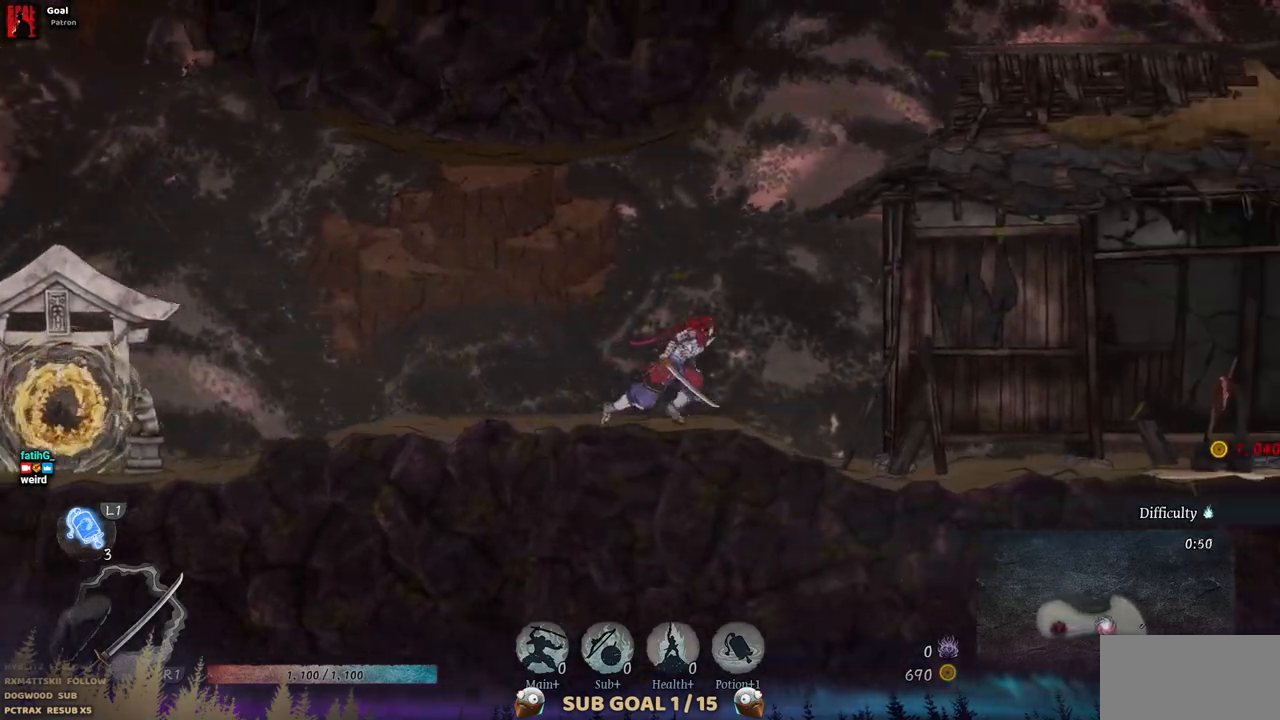
{"buttons": ["DPAD_RIGHT"], "left_stick": "center", "right_stick": "center", "events": []}
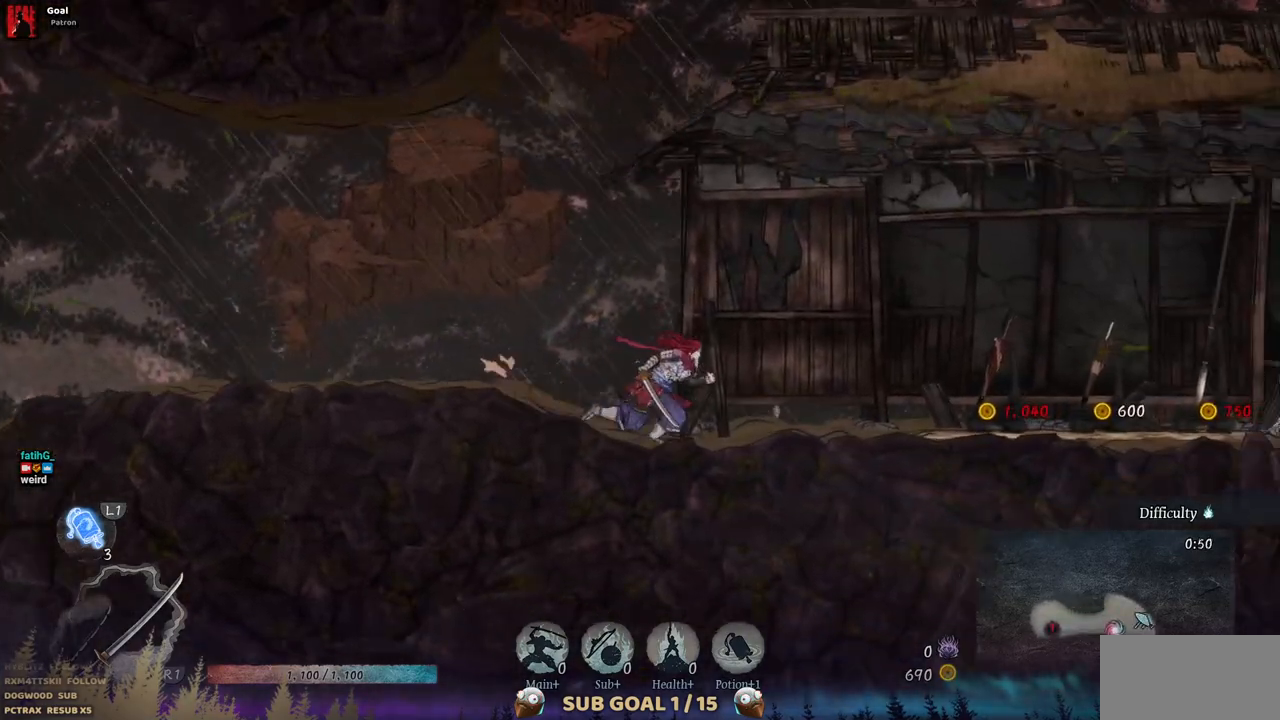
{"buttons": [], "left_stick": "center", "right_stick": "center", "events": [[200, "DPAD_RIGHT", "up"]]}
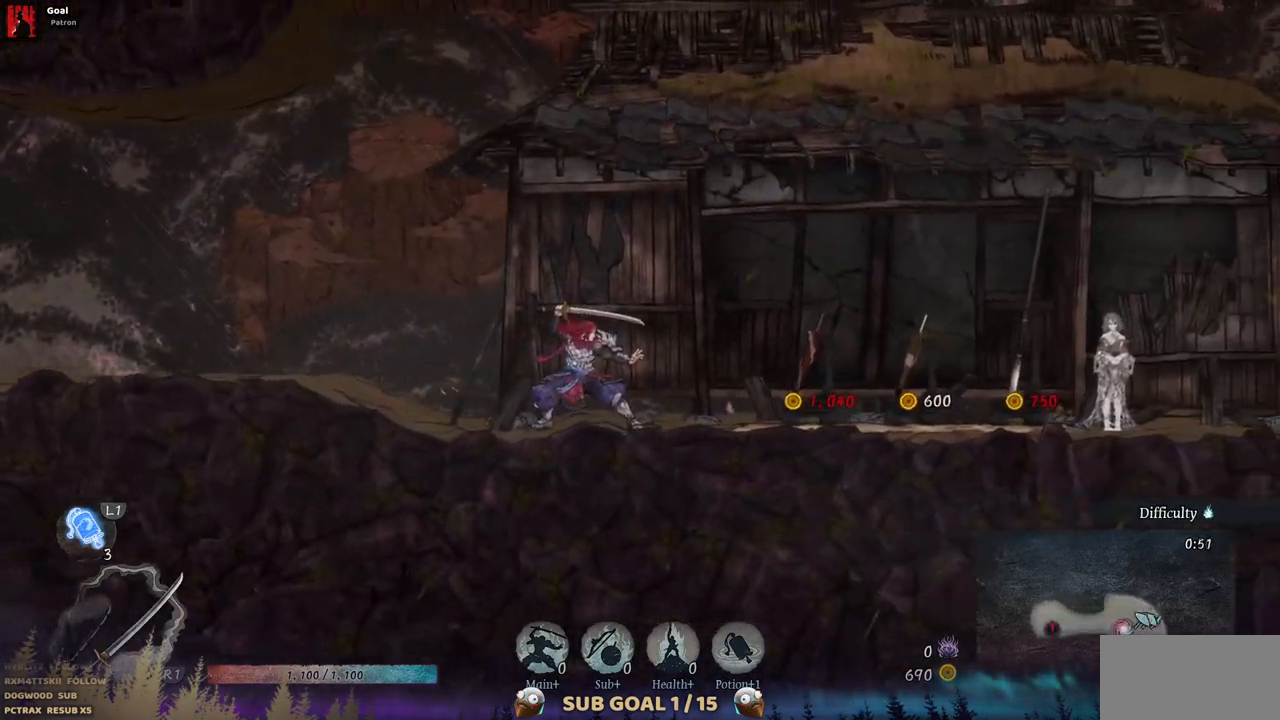
{"buttons": [], "left_stick": "center", "right_stick": "center", "events": []}
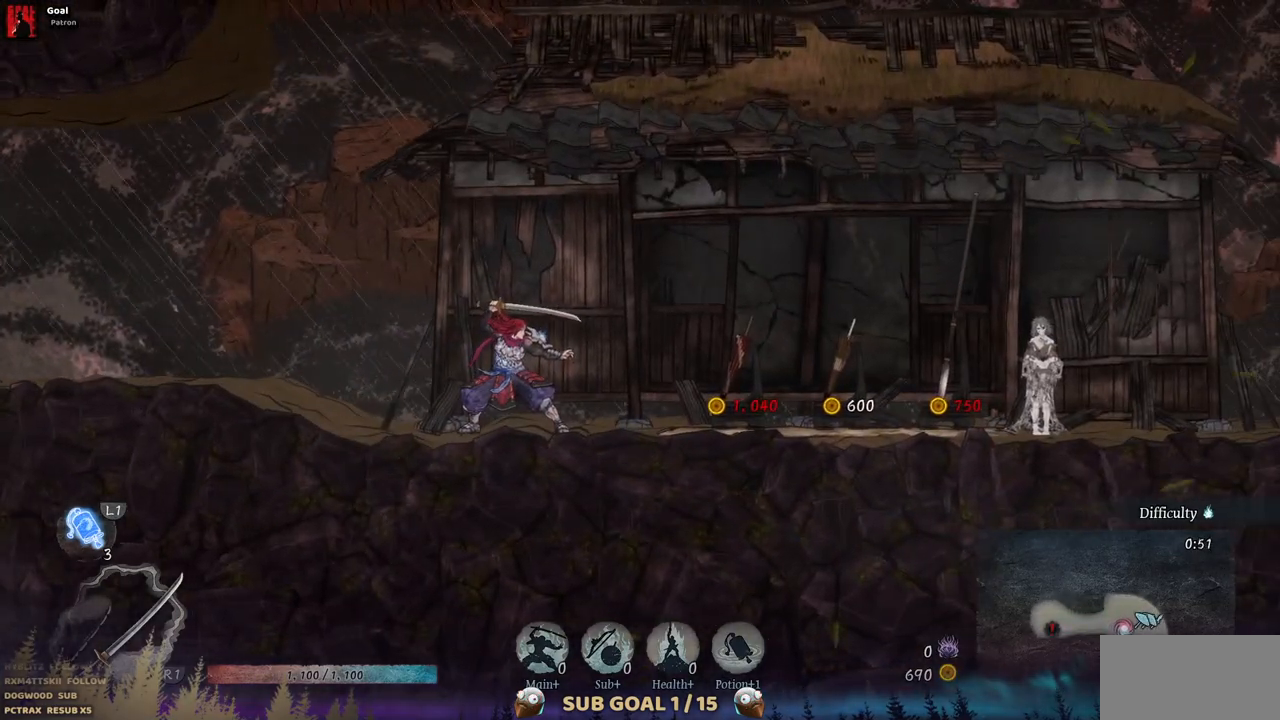
{"buttons": [], "left_stick": "center", "right_stick": "center", "events": []}
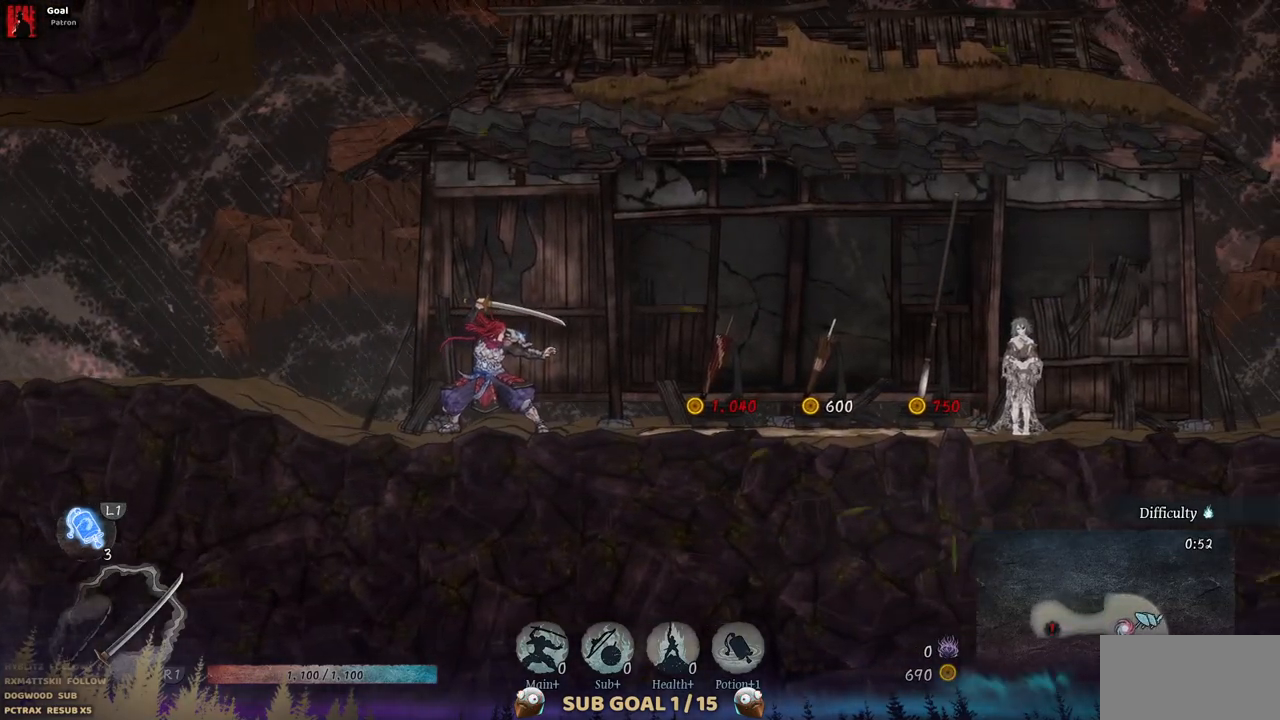
{"buttons": ["DPAD_LEFT"], "left_stick": "center", "right_stick": "center", "events": [[183, "DPAD_LEFT", "down"]]}
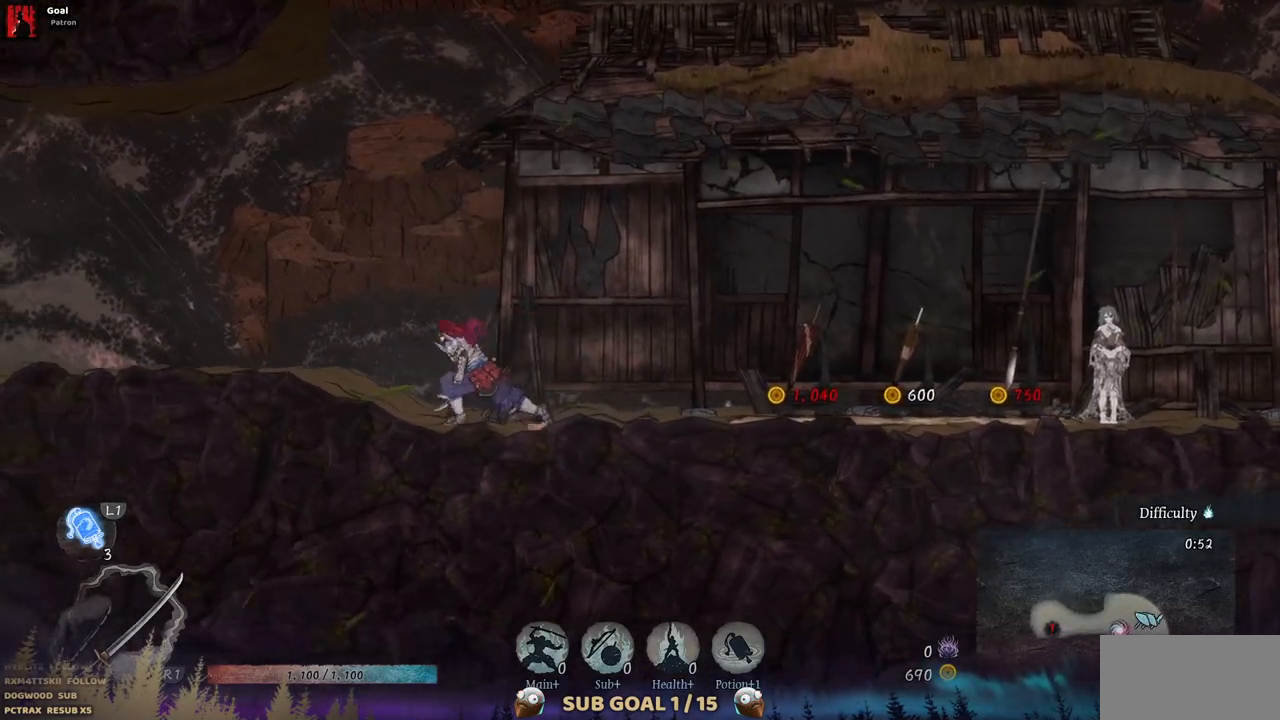
{"buttons": ["DPAD_LEFT"], "left_stick": "center", "right_stick": "center", "events": []}
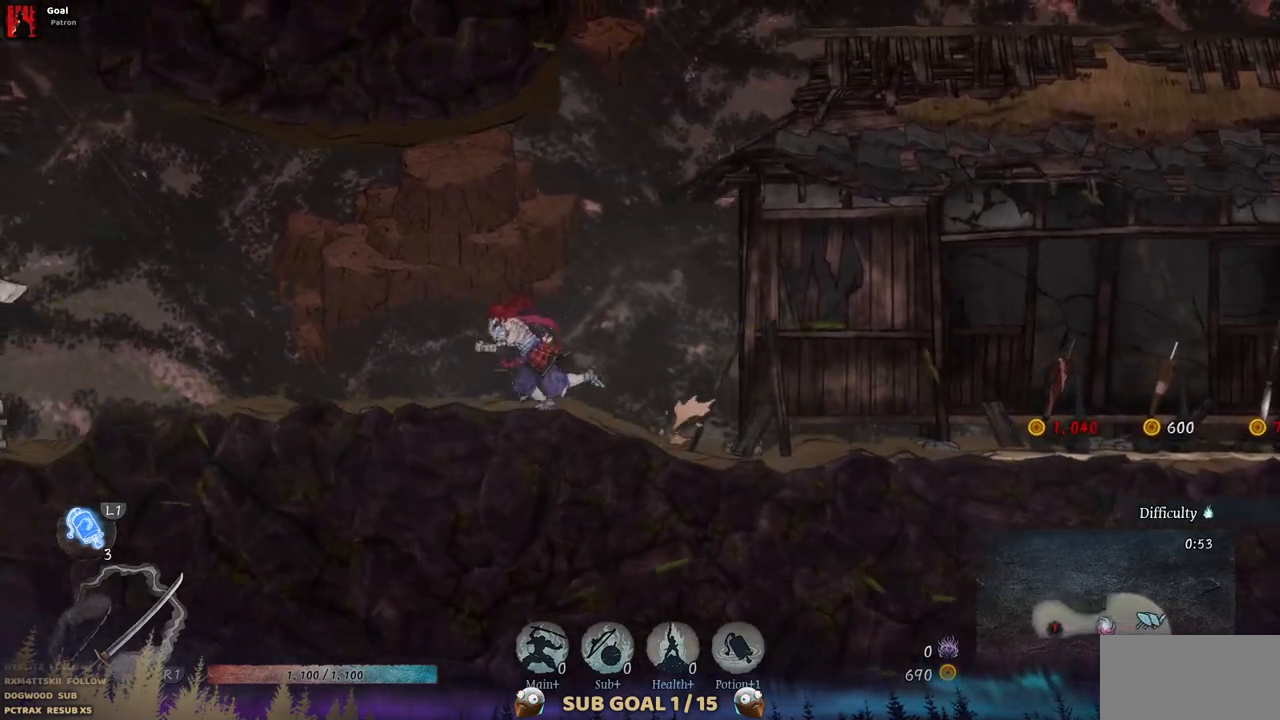
{"buttons": ["DPAD_LEFT"], "left_stick": "center", "right_stick": "center", "events": []}
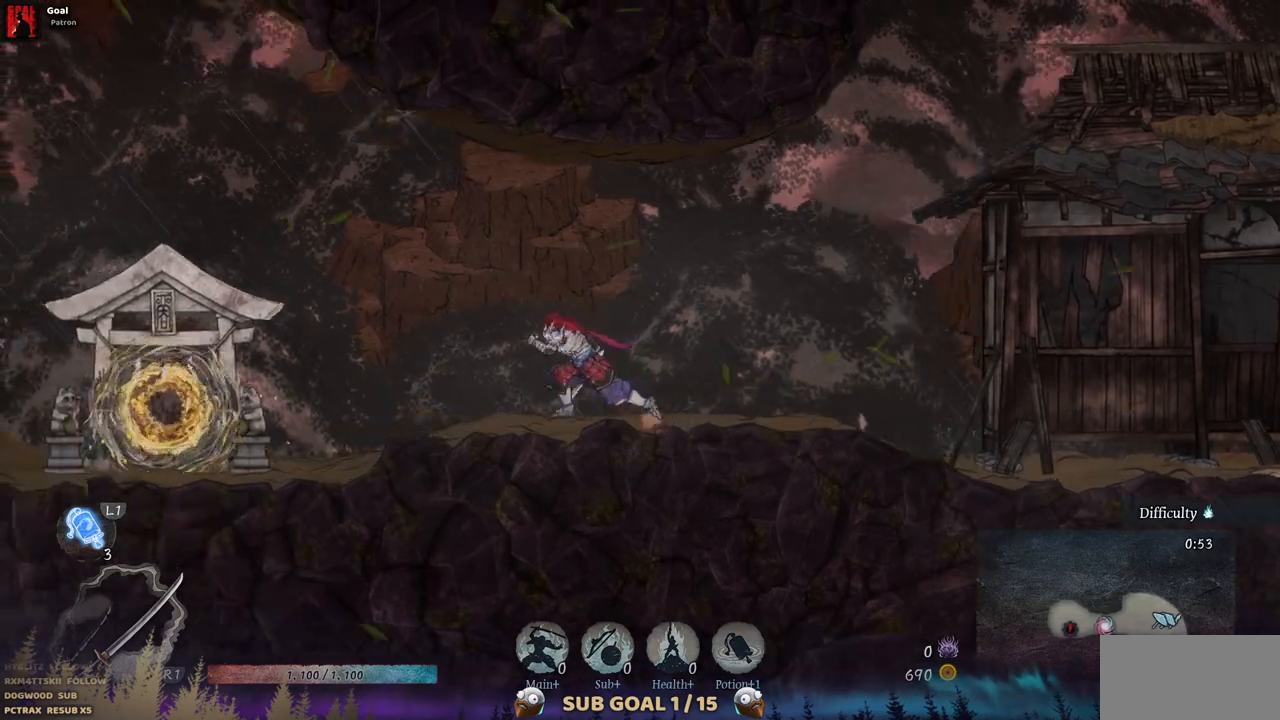
{"buttons": ["DPAD_LEFT"], "left_stick": "center", "right_stick": "center", "events": []}
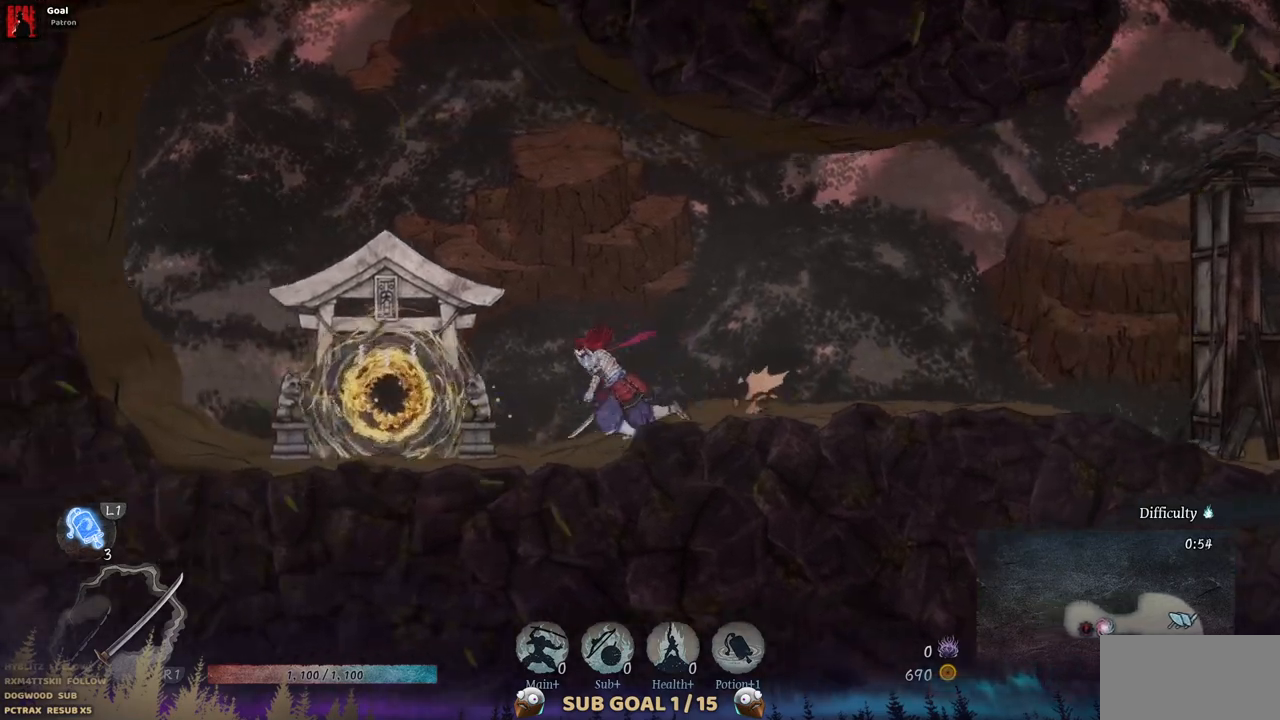
{"buttons": [], "left_stick": "center", "right_stick": "center", "events": [[450, "DPAD_LEFT", "up"]]}
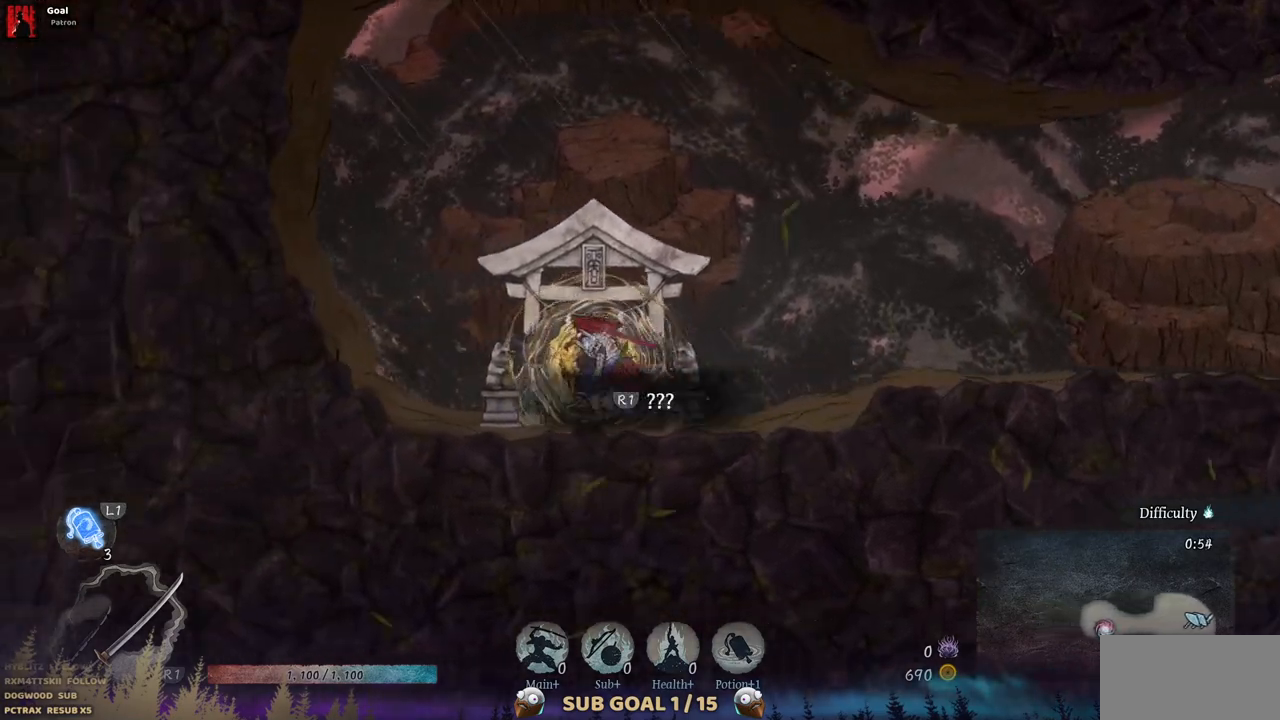
{"buttons": [], "left_stick": "center", "right_stick": "center", "events": []}
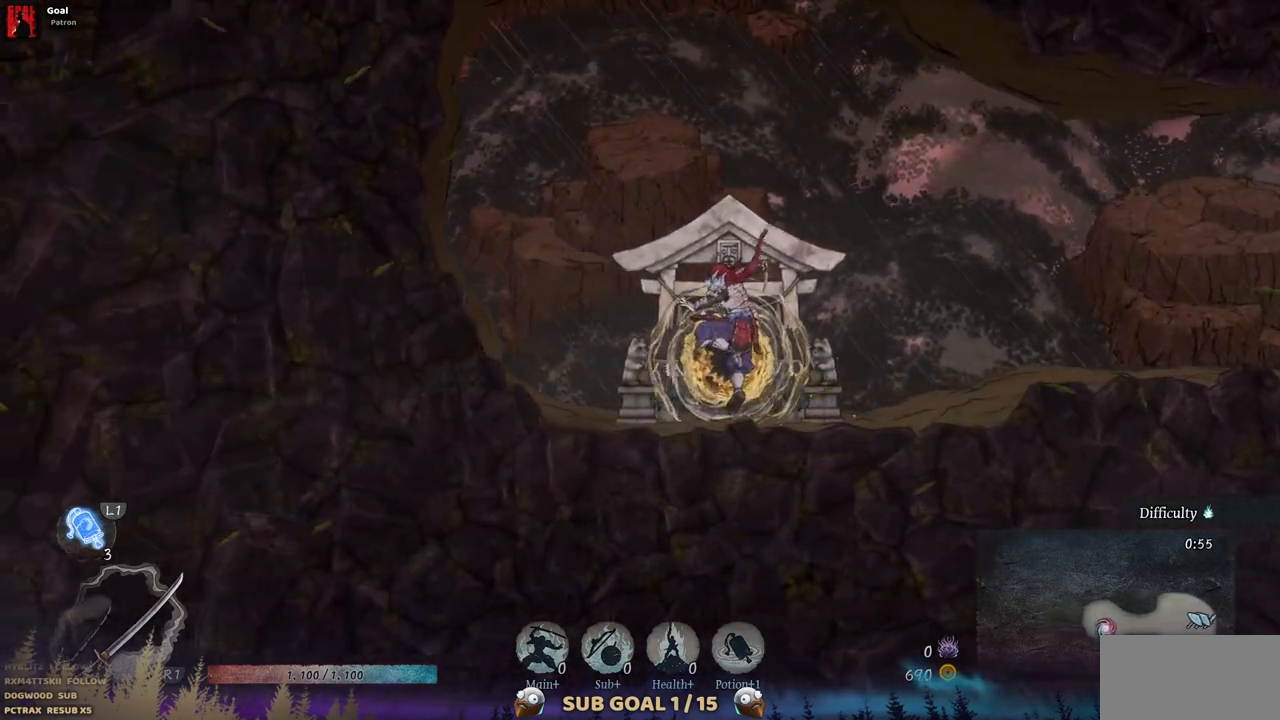
{"buttons": [], "left_stick": "center", "right_stick": "center", "events": []}
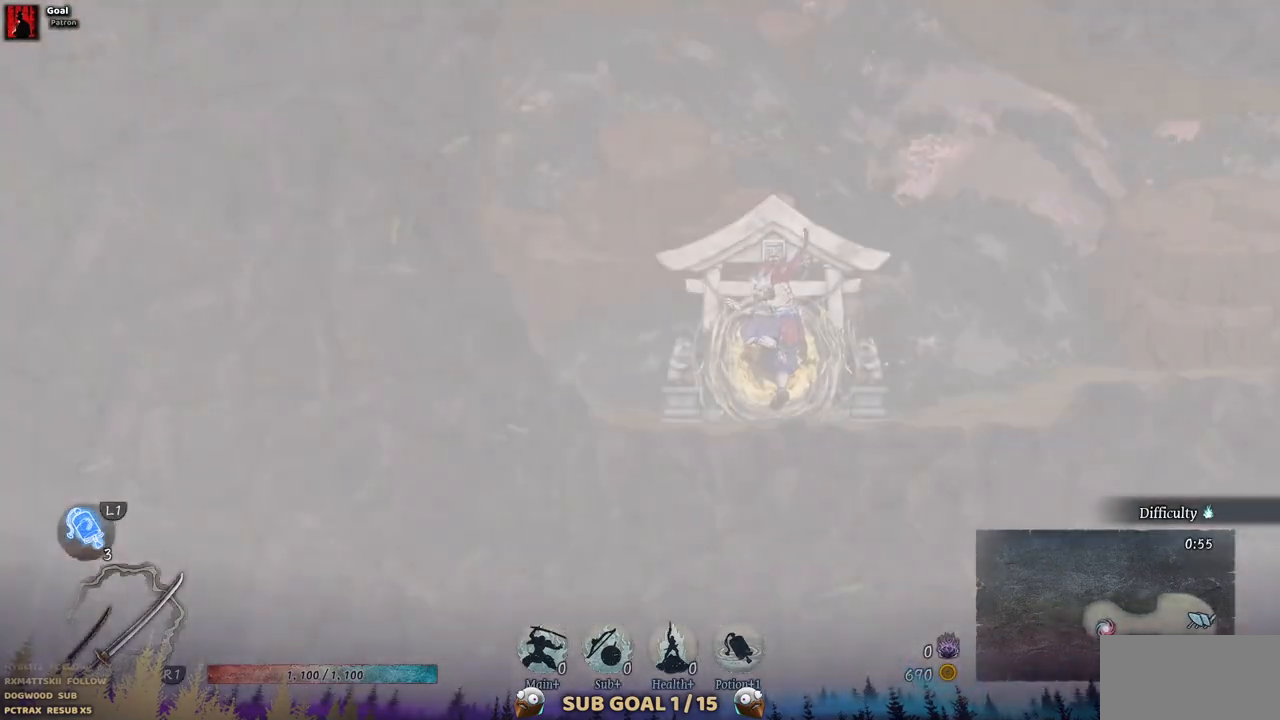
{"buttons": [], "left_stick": "center", "right_stick": "center", "events": []}